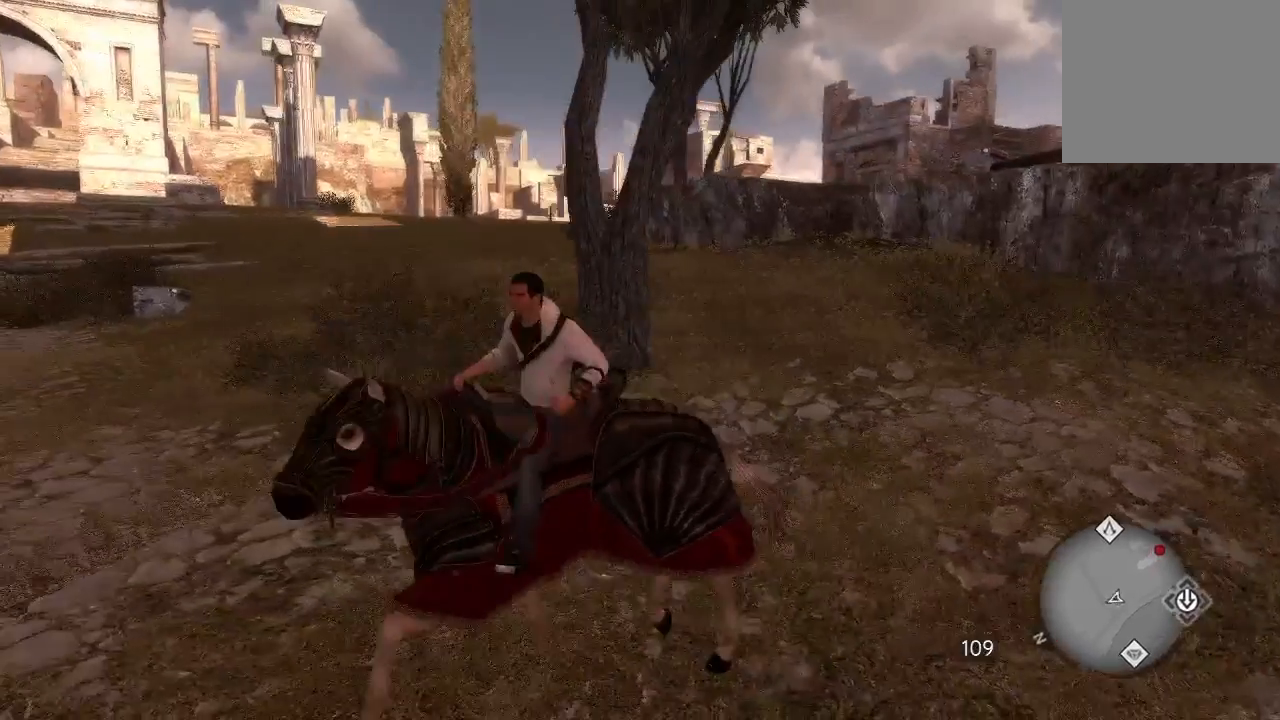
Gameplay with a controller (PlayStation layout); each line is a JSON object with the inputs held at the frame after it. "events" lists button and stick changes between this image and that frame as [ms after this image, input, new state], when the widget could be followed in between. Not read: L3 R3.
{"buttons": [], "left_stick": "down-right", "right_stick": "center", "events": [[167, "right_stick", "right"], [267, "right_stick", "center"], [433, "left_stick", "down-right"]]}
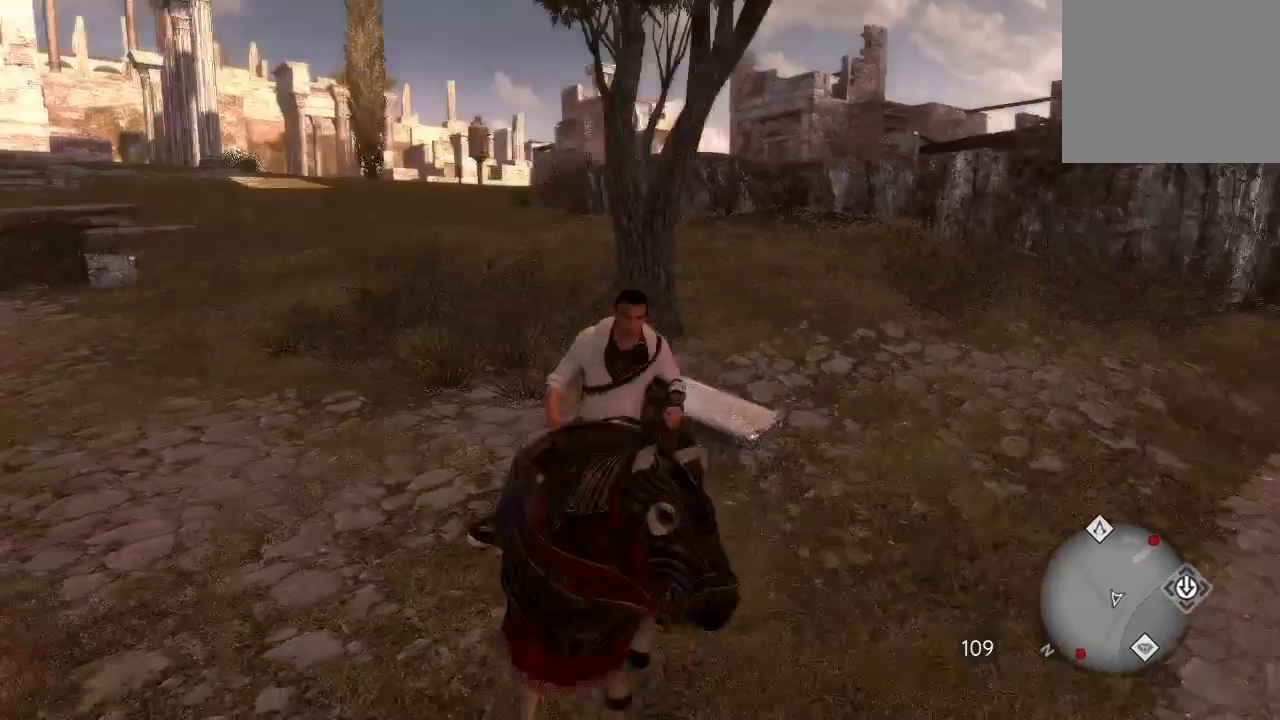
{"buttons": [], "left_stick": "down-right", "right_stick": "center", "events": [[200, "right_stick", "right"], [367, "right_stick", "center"]]}
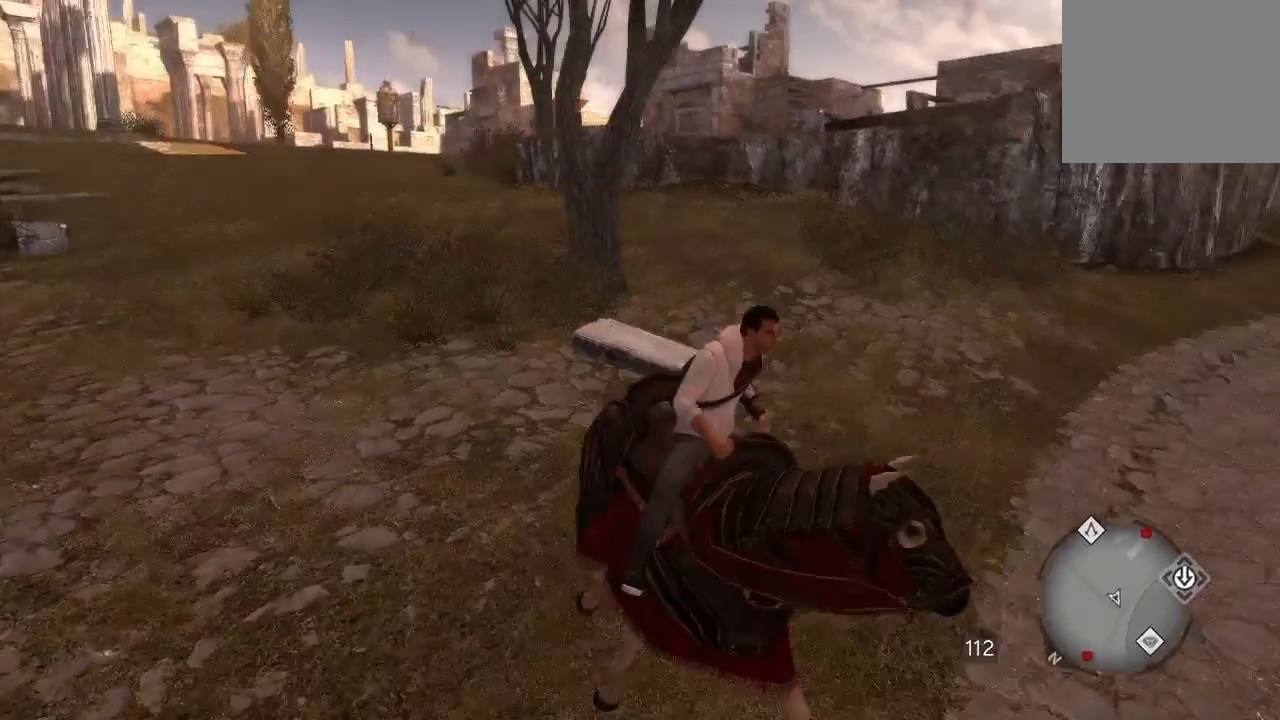
{"buttons": [], "left_stick": "right", "right_stick": "center"}
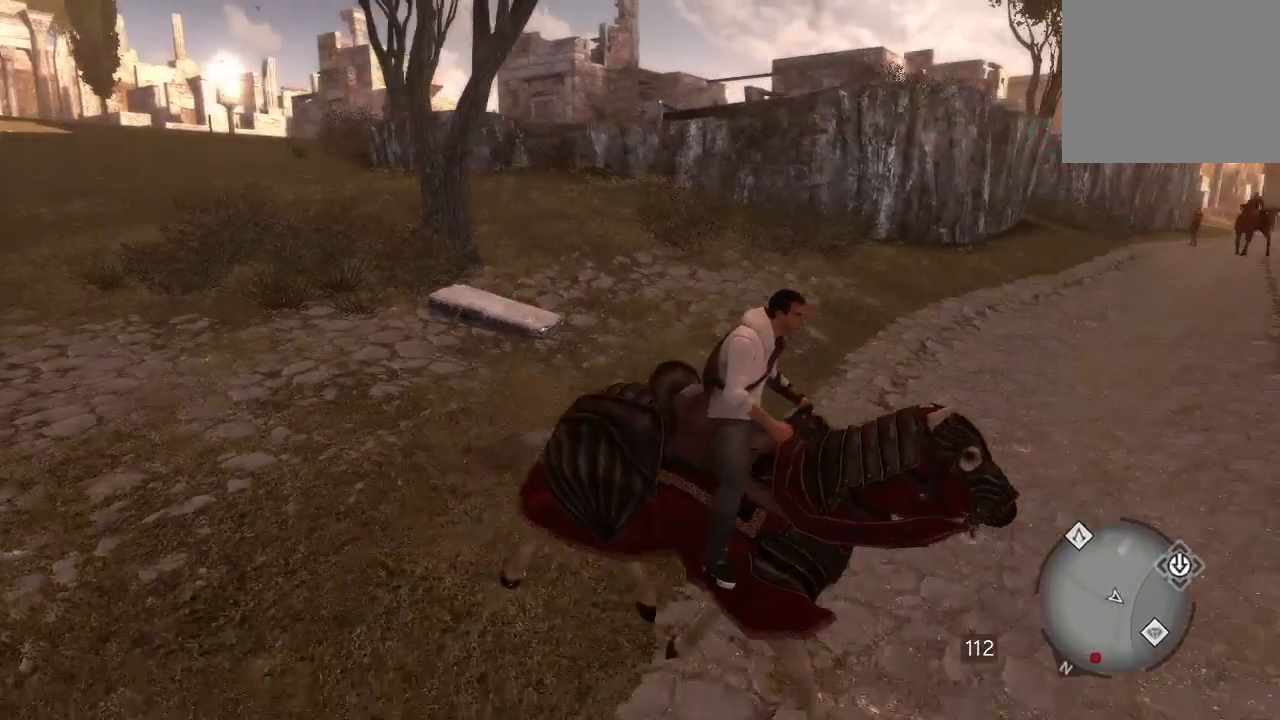
{"buttons": [], "left_stick": "right", "right_stick": "center", "events": []}
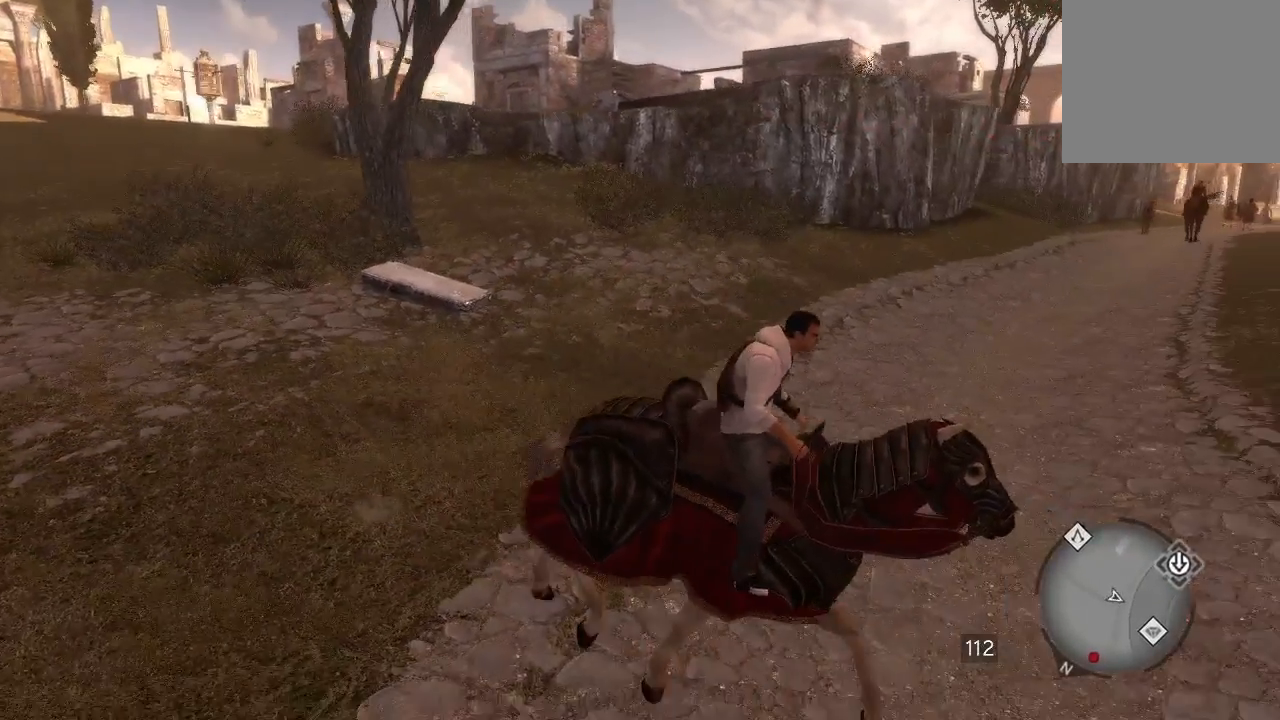
{"buttons": [], "left_stick": "up-right", "right_stick": "right", "events": [[133, "right_stick", "right"], [367, "left_stick", "up-right"]]}
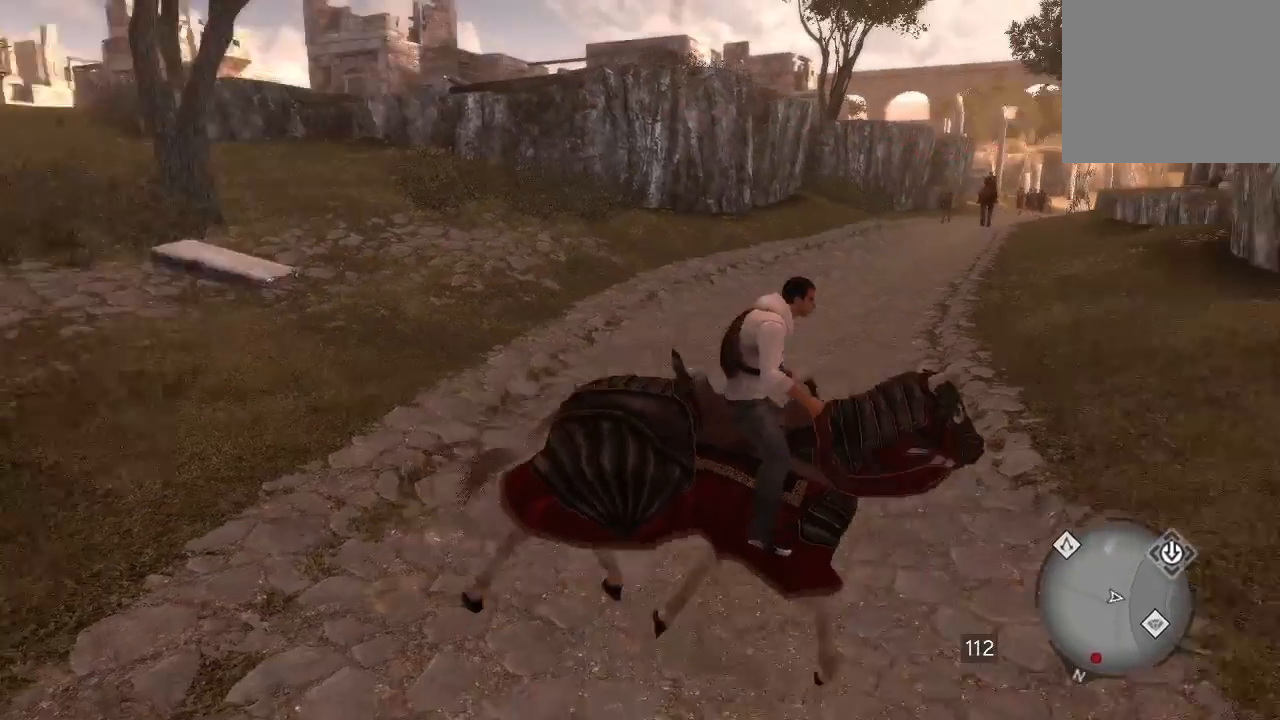
{"buttons": [], "left_stick": "up", "right_stick": "center", "events": [[33, "left_stick", "up"], [33, "right_stick", "center"]]}
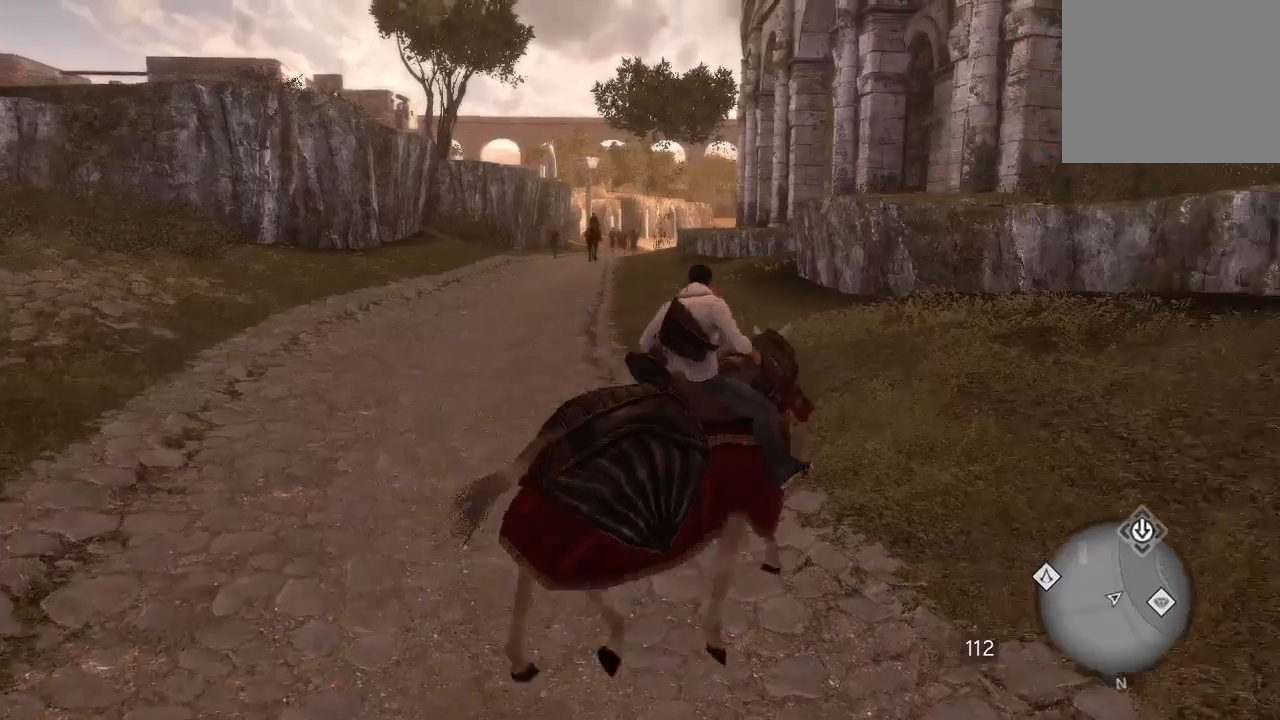
{"buttons": ["R2"], "left_stick": "up", "right_stick": "center", "events": [[267, "R2", "down"]]}
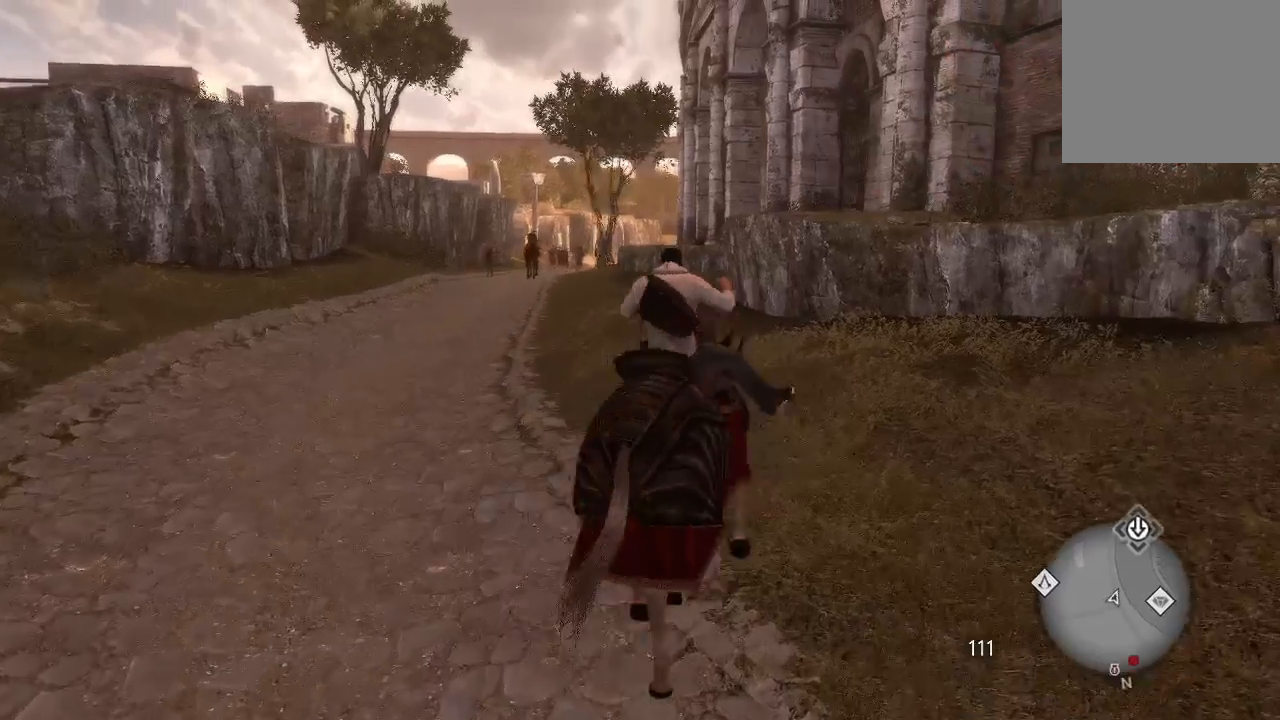
{"buttons": ["R2"], "left_stick": "up", "right_stick": "center", "events": [[33, "right_stick", "down-left"], [233, "right_stick", "center"]]}
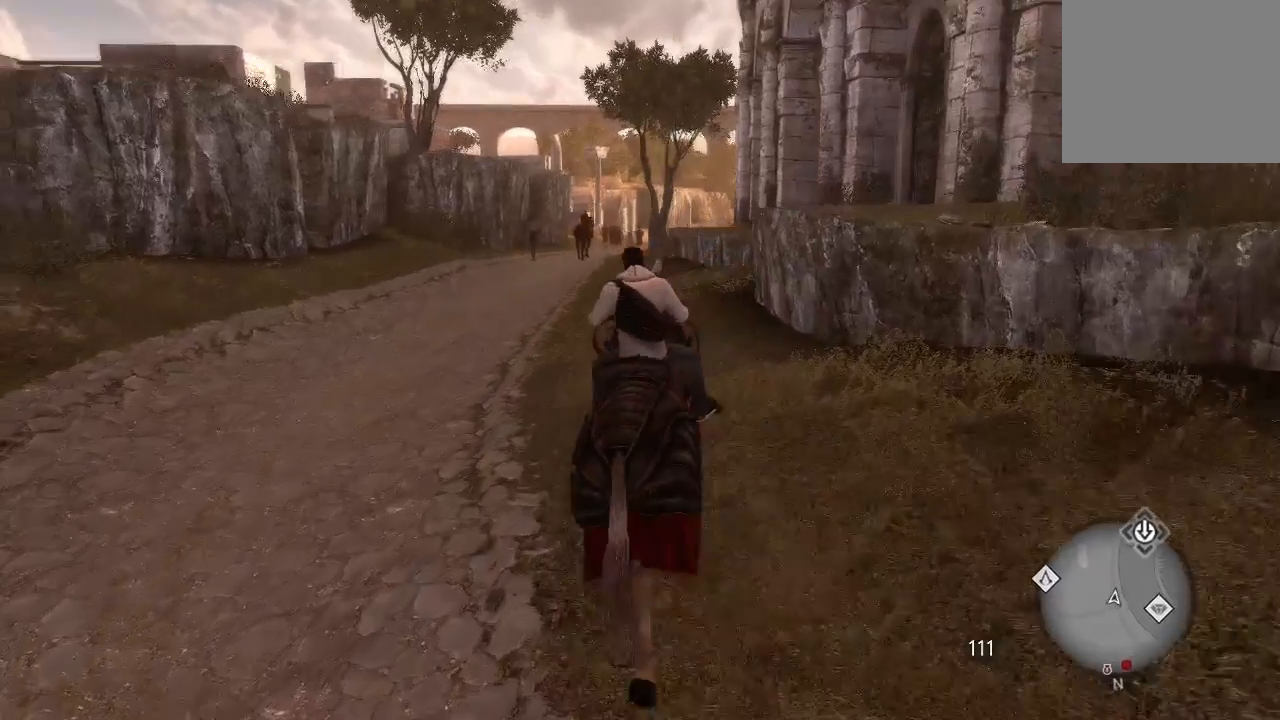
{"buttons": ["R2"], "left_stick": "up", "right_stick": "down", "events": [[500, "right_stick", "down"]]}
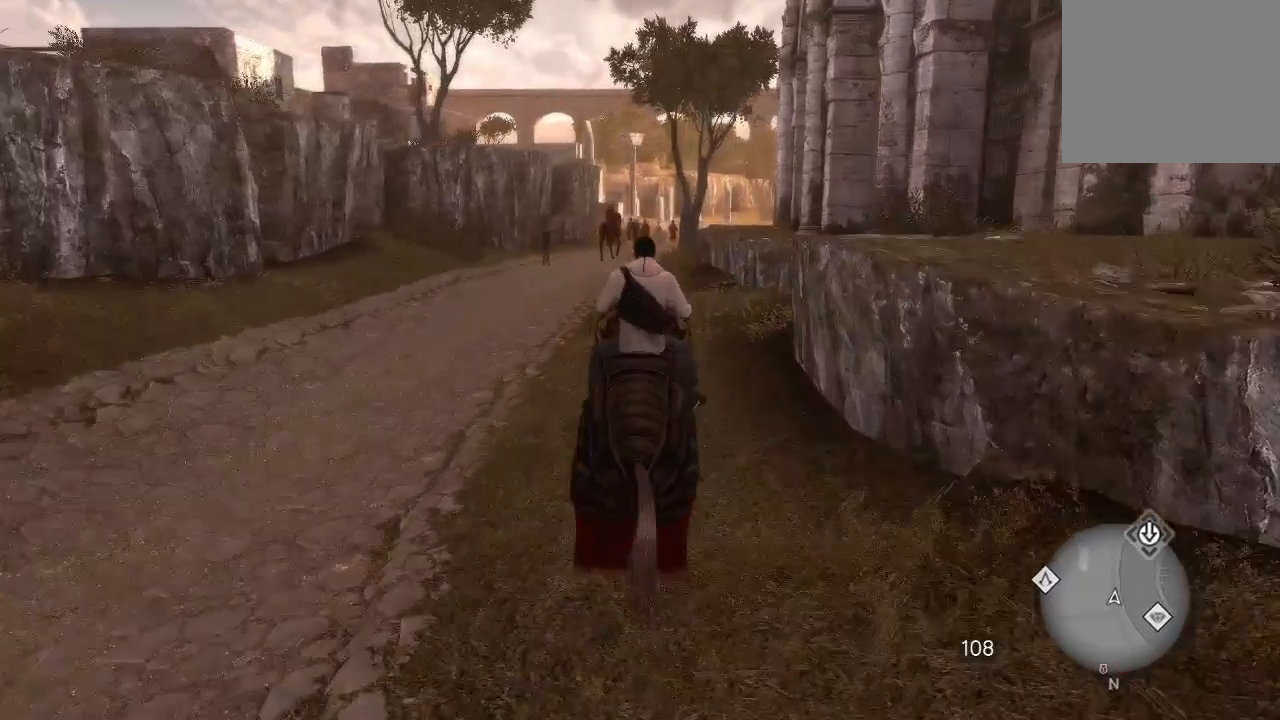
{"buttons": ["R2"], "left_stick": "up", "right_stick": "center", "events": [[133, "right_stick", "center"]]}
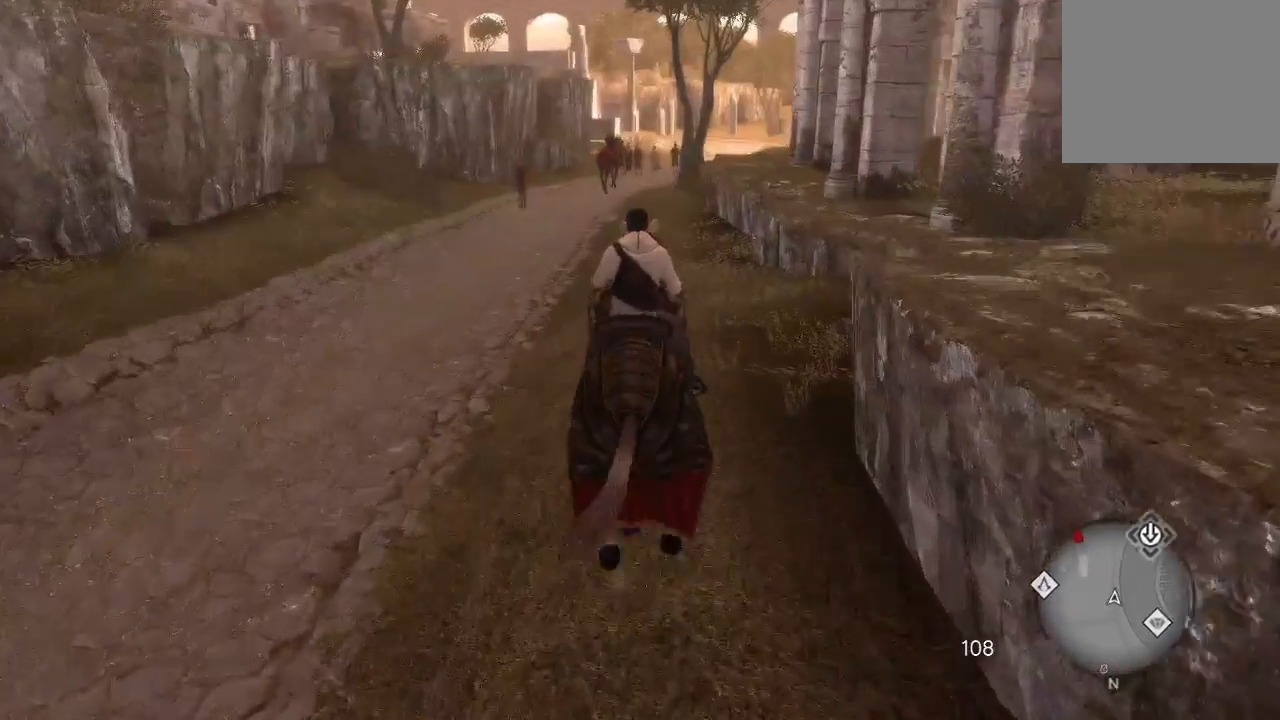
{"buttons": ["R2"], "left_stick": "up", "right_stick": "center", "events": []}
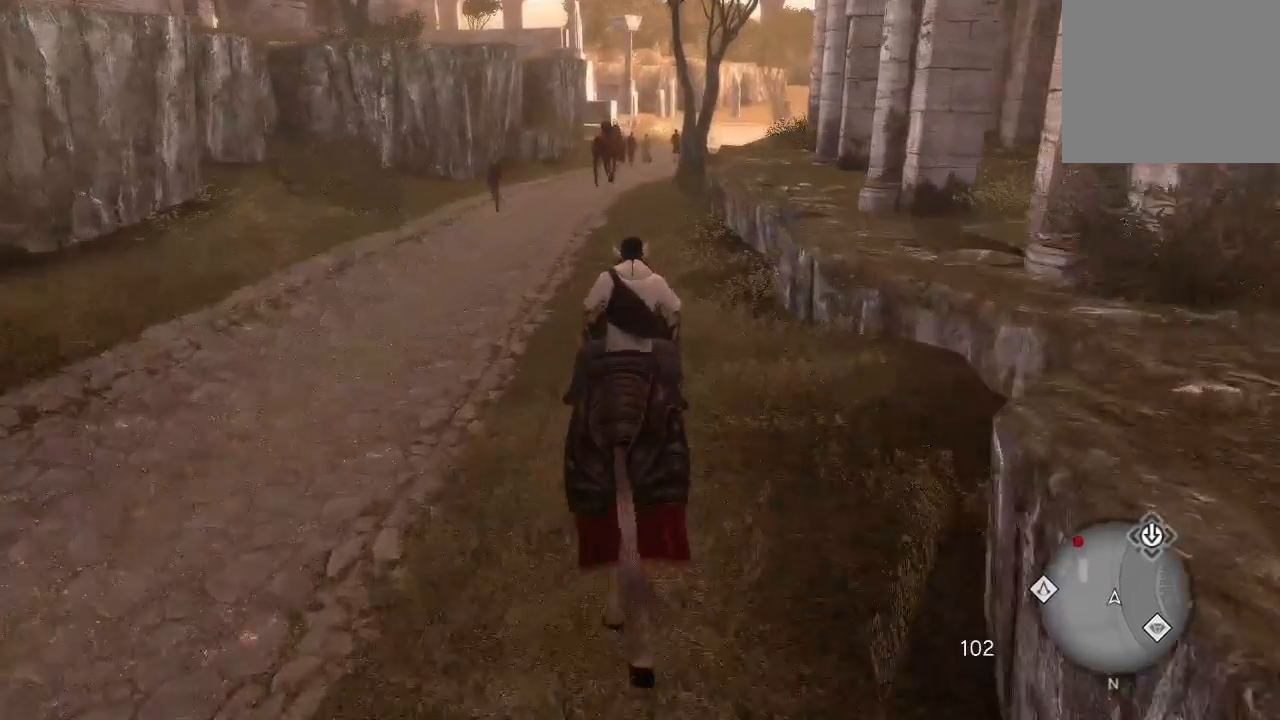
{"buttons": ["R2"], "left_stick": "up", "right_stick": "center", "events": []}
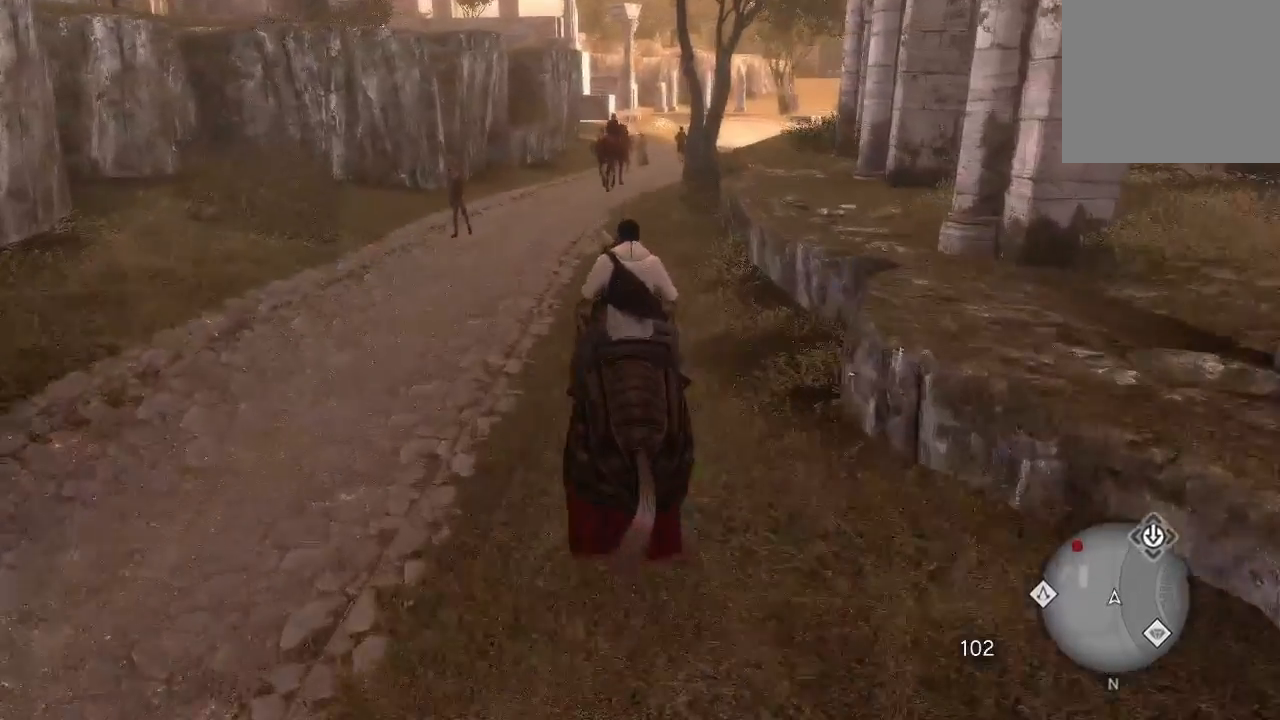
{"buttons": ["R2"], "left_stick": "up", "right_stick": "center", "events": []}
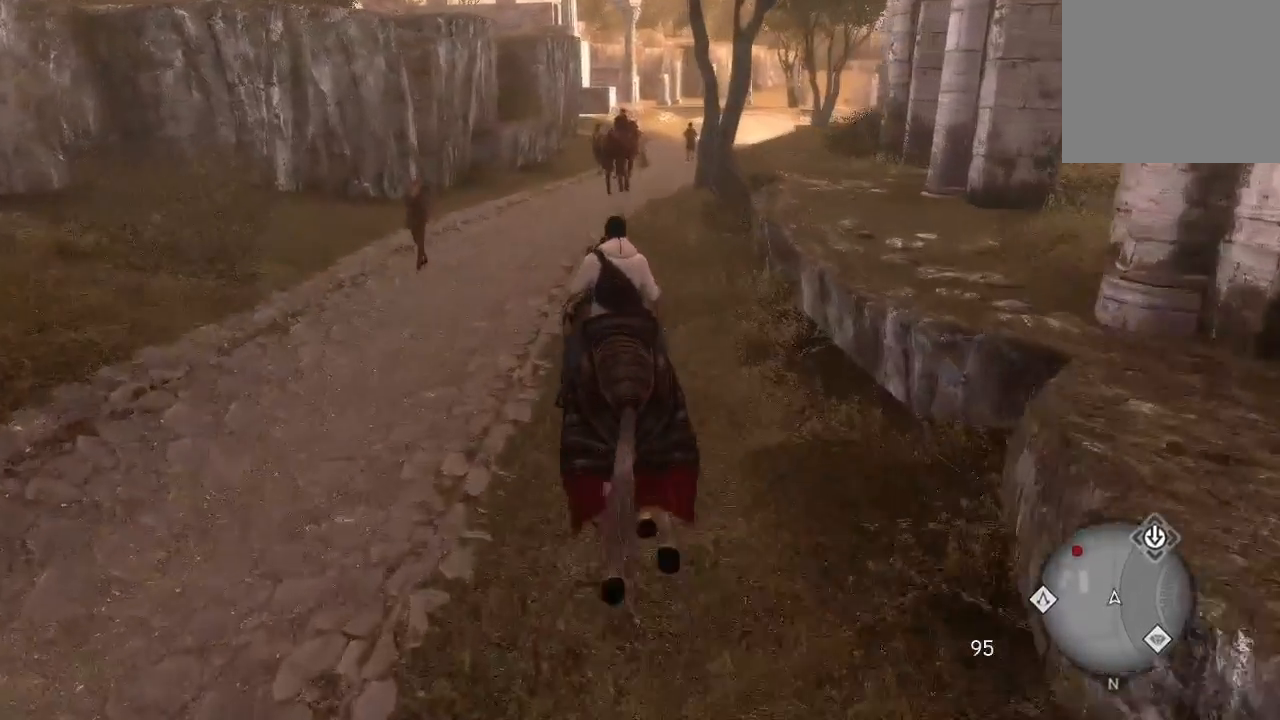
{"buttons": ["R2"], "left_stick": "up", "right_stick": "center", "events": []}
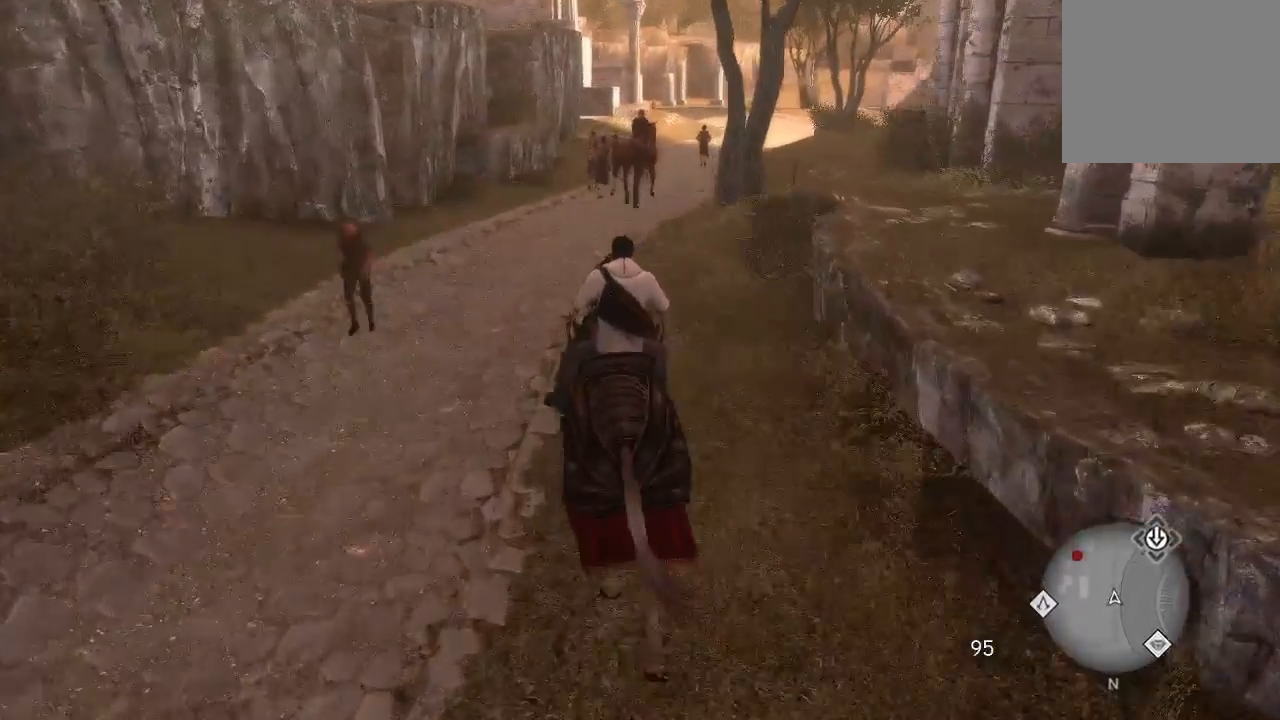
{"buttons": ["R2"], "left_stick": "up", "right_stick": "center", "events": []}
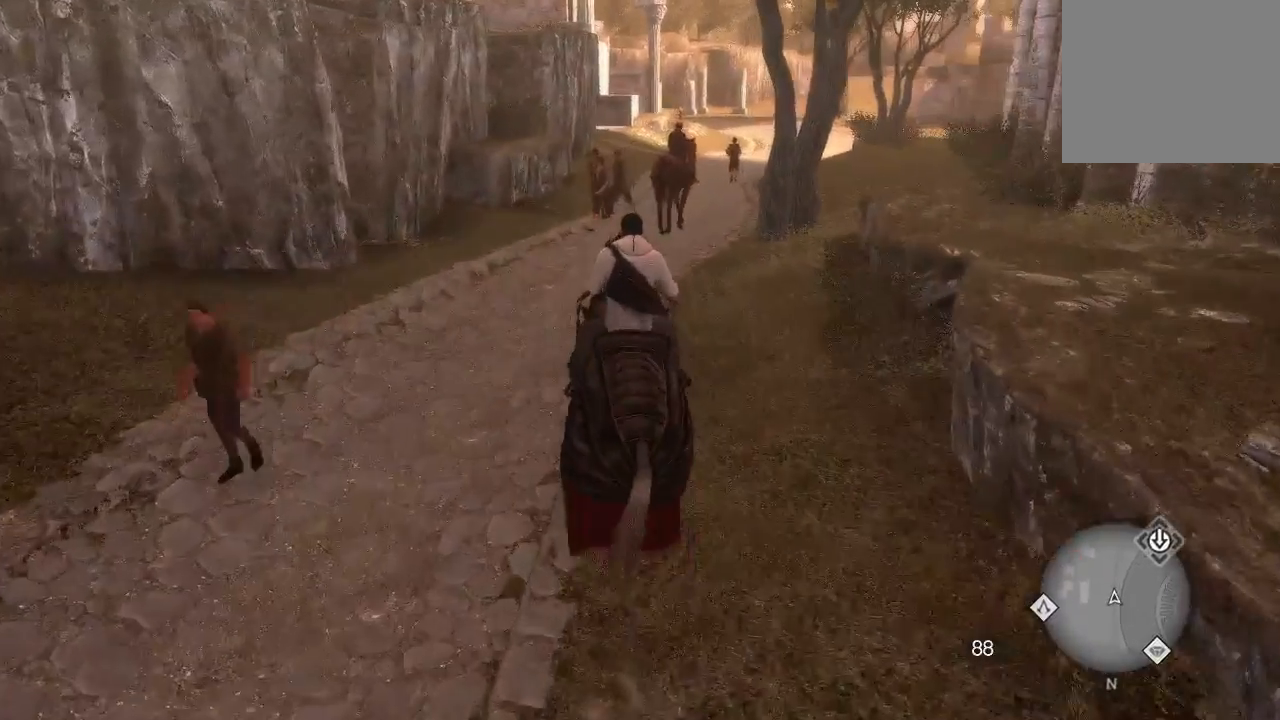
{"buttons": ["R2"], "left_stick": "up", "right_stick": "center", "events": []}
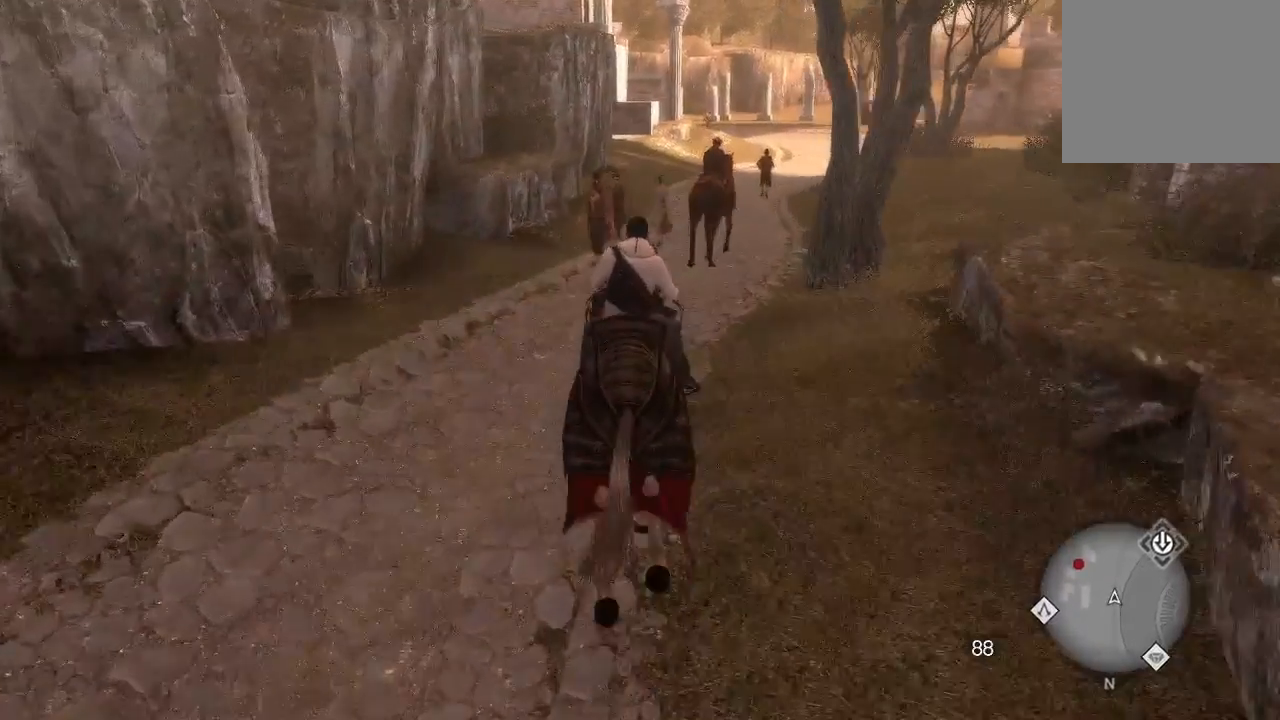
{"buttons": ["R2"], "left_stick": "up", "right_stick": "center", "events": []}
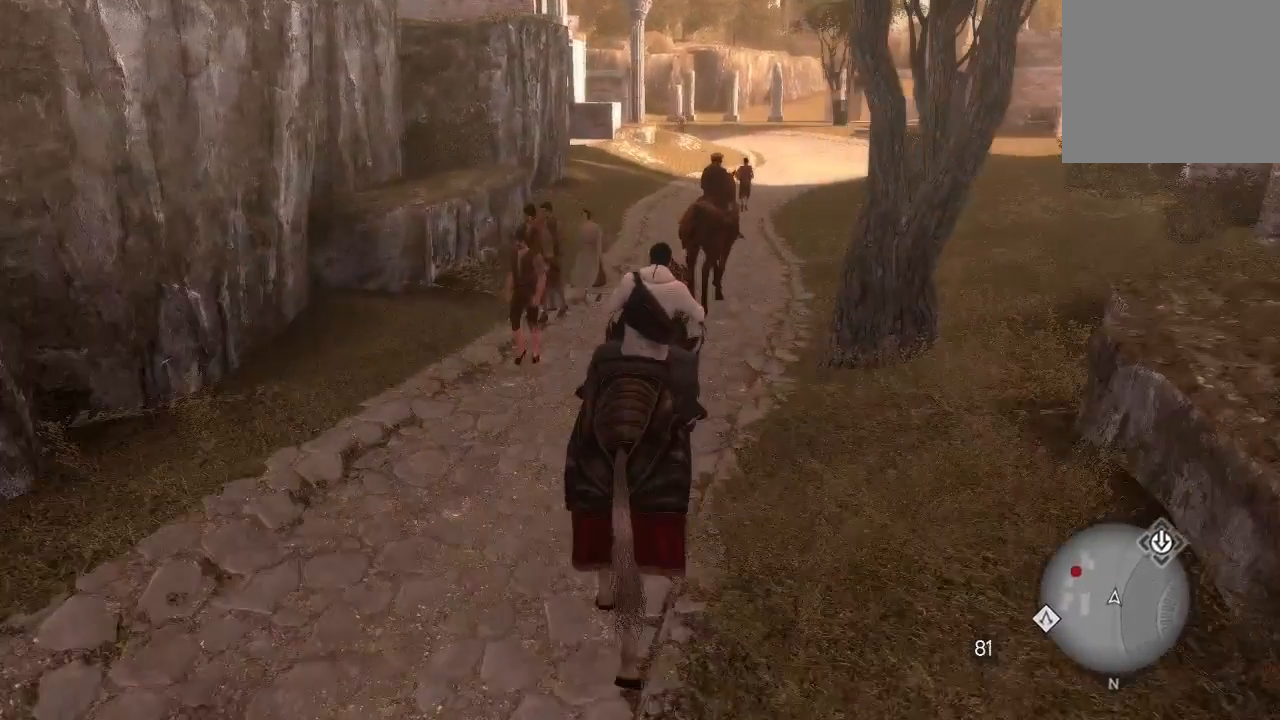
{"buttons": ["R2"], "left_stick": "up-right", "right_stick": "center", "events": [[200, "R2", "up"], [200, "left_stick", "up-right"], [200, "right_stick", "down-right"], [267, "right_stick", "center"], [433, "R2", "down"]]}
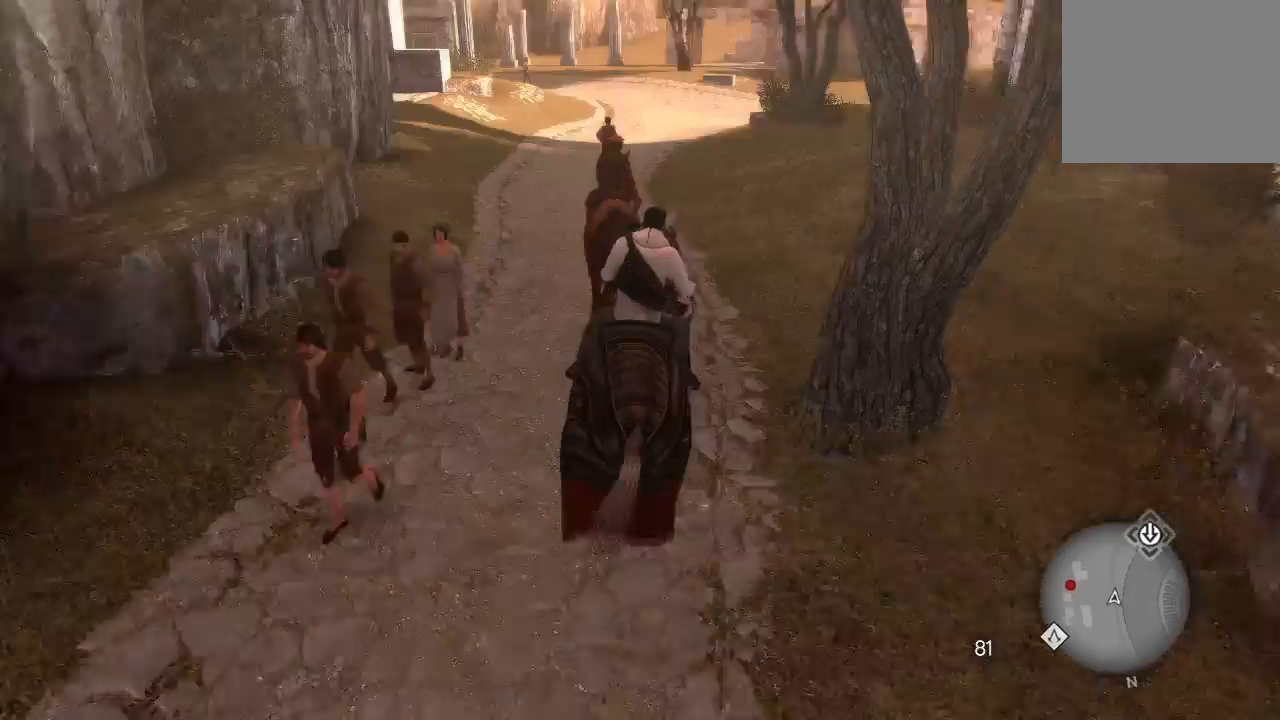
{"buttons": ["R2"], "left_stick": "up-right", "right_stick": "center", "events": []}
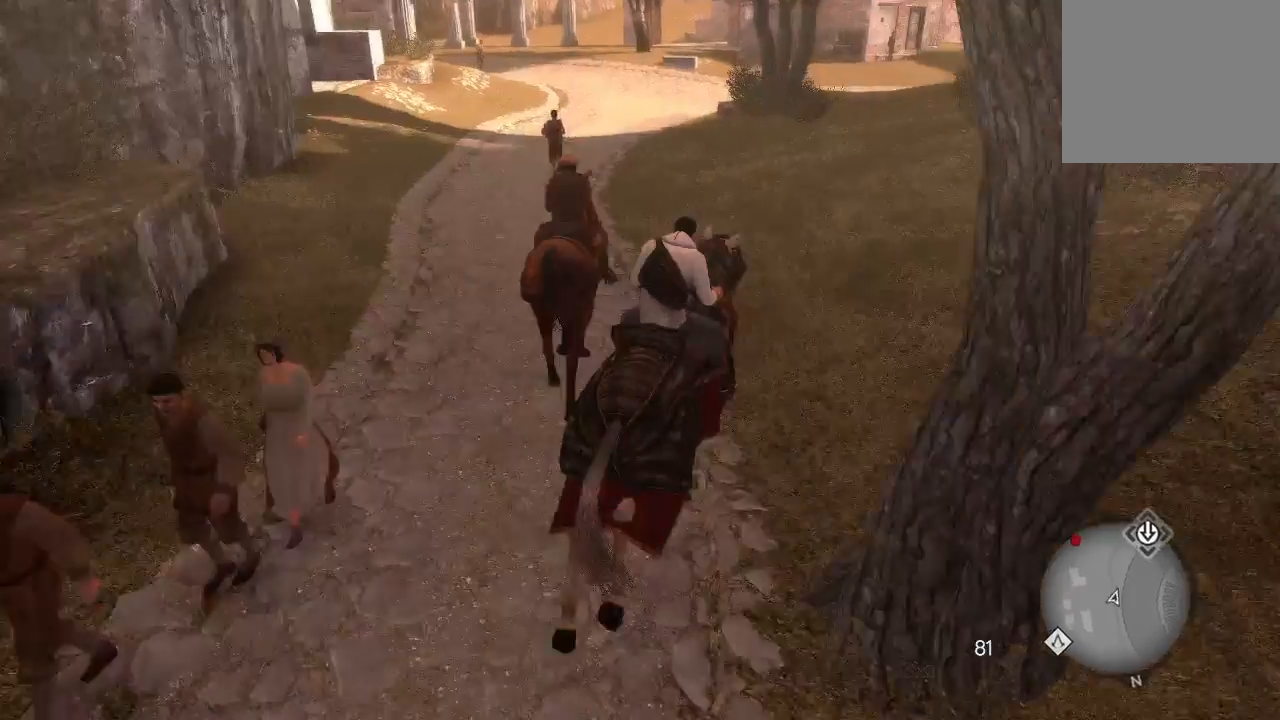
{"buttons": ["R2"], "left_stick": "up-right", "right_stick": "up-left", "events": [[433, "right_stick", "up-left"]]}
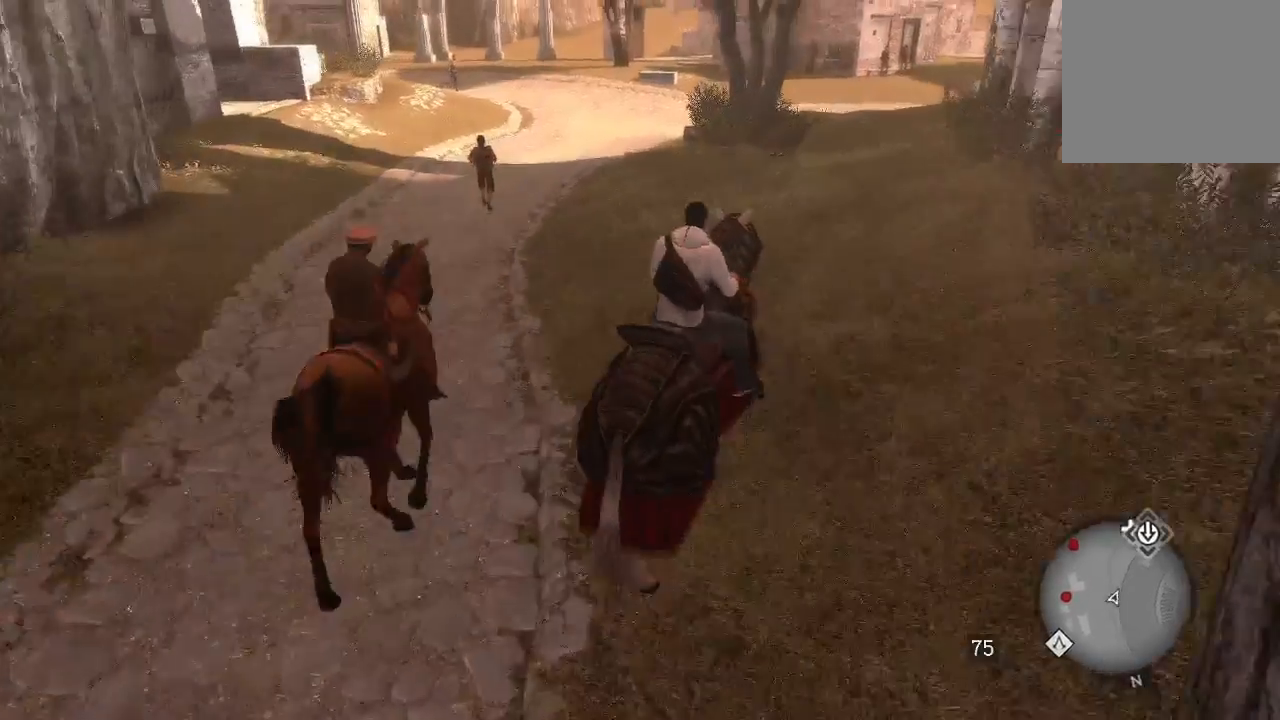
{"buttons": ["R2"], "left_stick": "up-right", "right_stick": "center", "events": [[233, "right_stick", "center"]]}
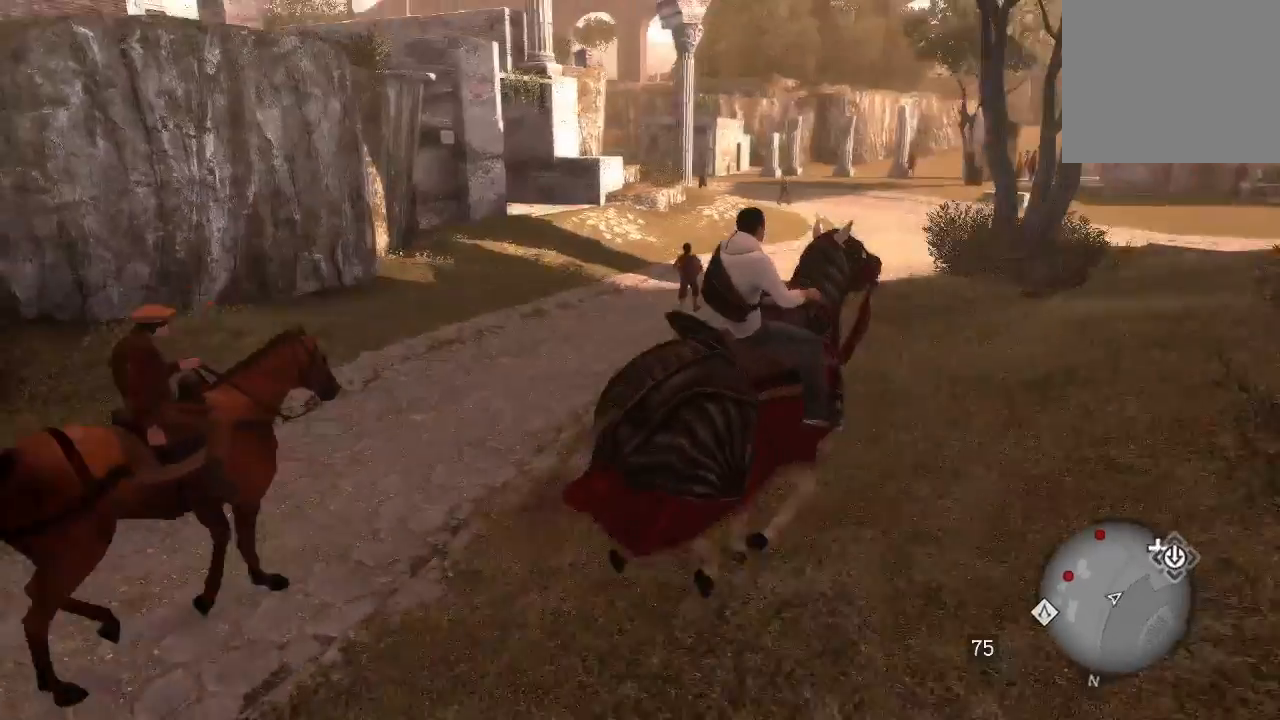
{"buttons": ["R2"], "left_stick": "up-right", "right_stick": "center", "events": [[333, "right_stick", "left"], [400, "right_stick", "center"]]}
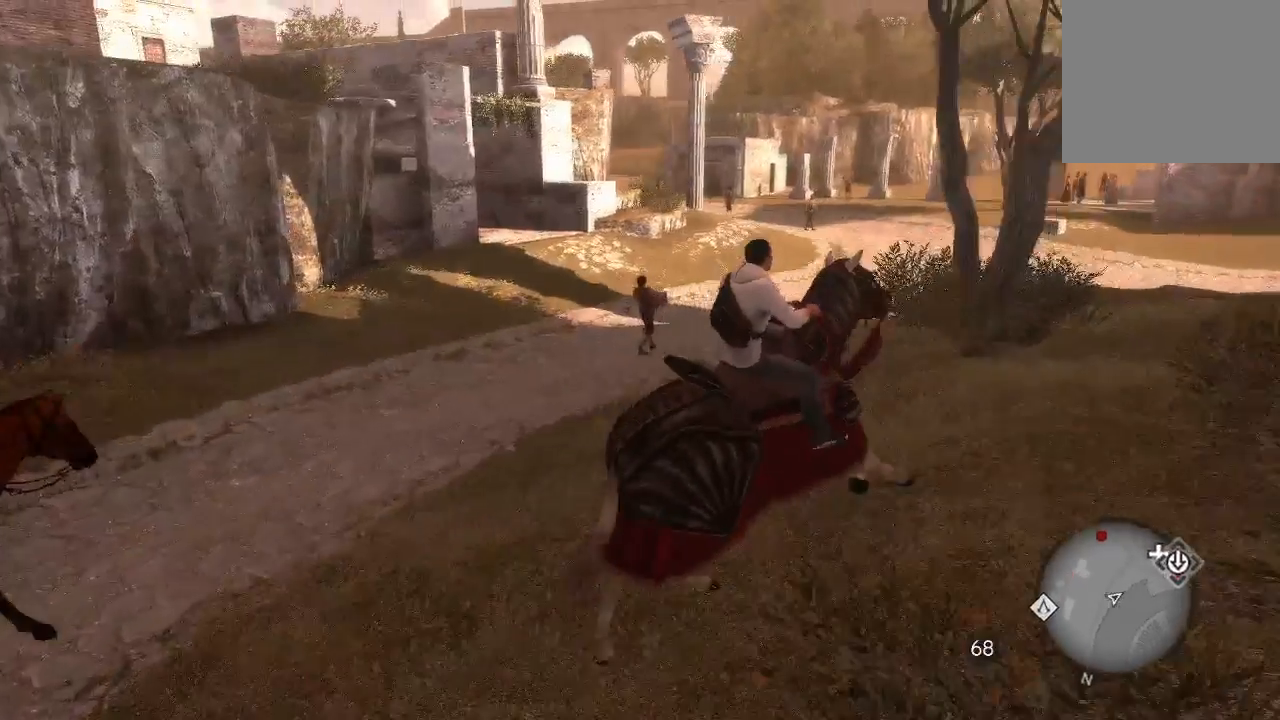
{"buttons": [], "left_stick": "up-right", "right_stick": "center", "events": [[300, "R2", "up"]]}
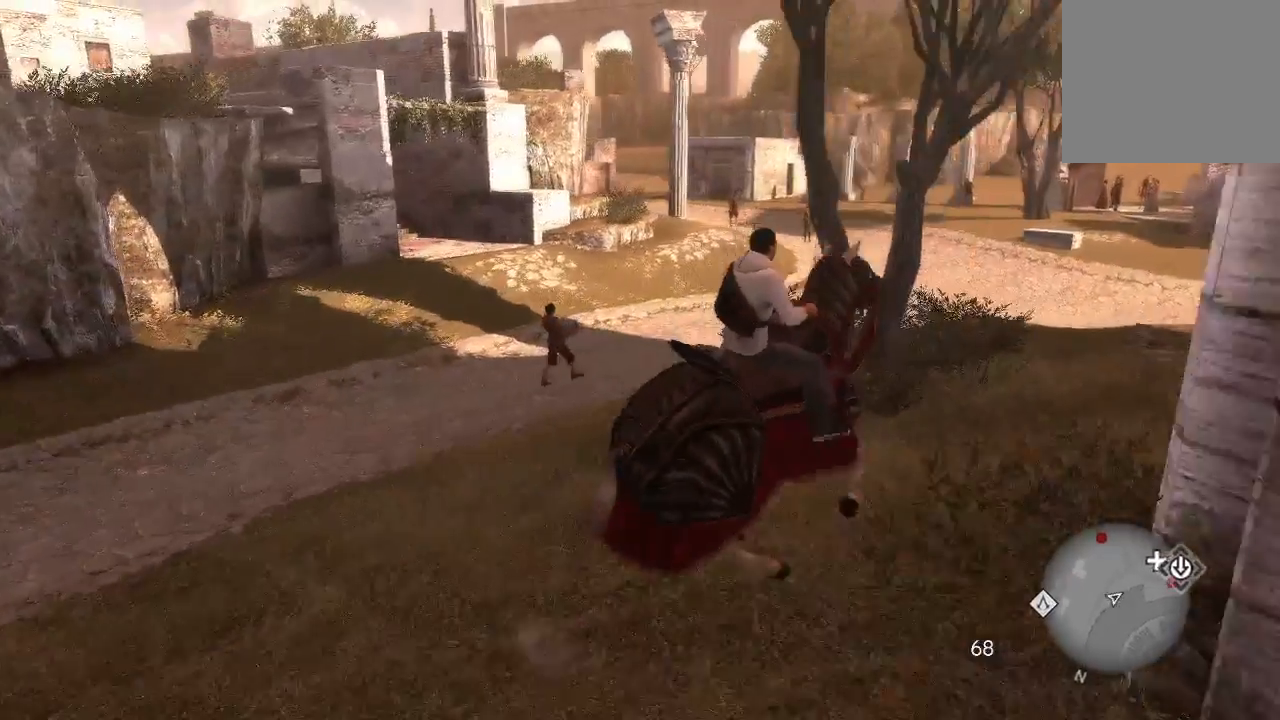
{"buttons": [], "left_stick": "up-right", "right_stick": "center", "events": [[233, "right_stick", "down-left"], [467, "right_stick", "center"]]}
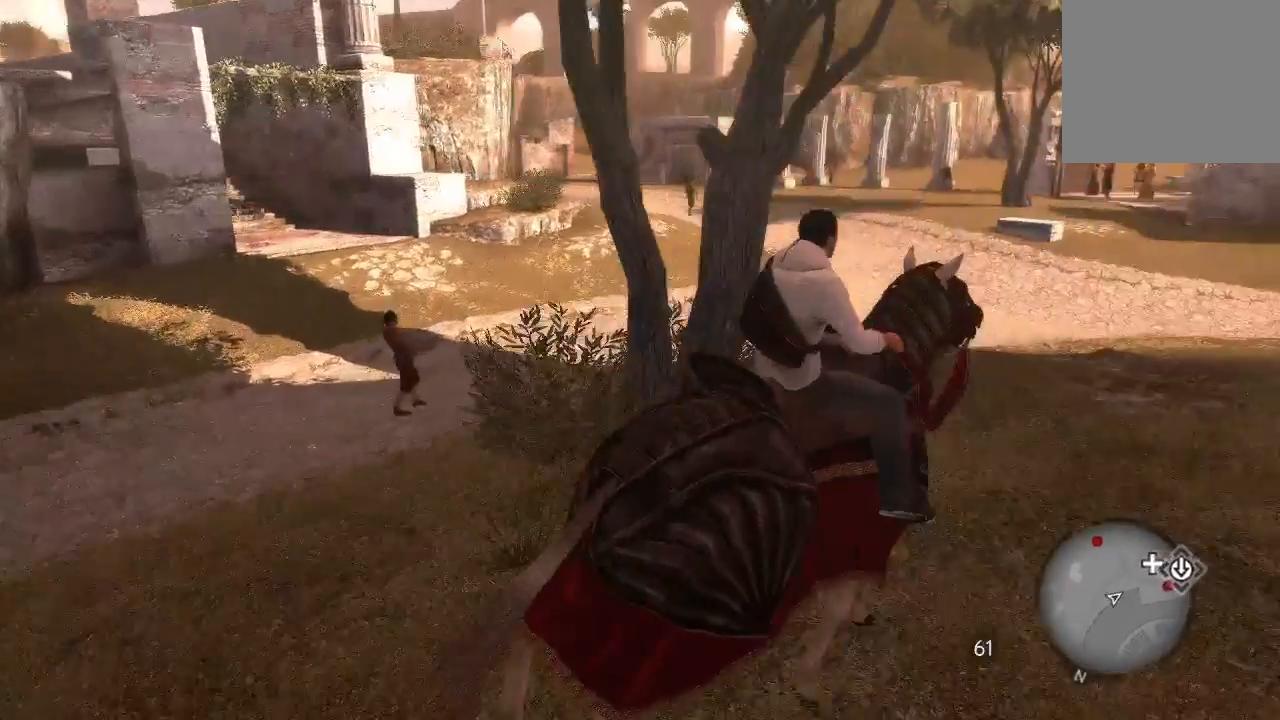
{"buttons": ["R2"], "left_stick": "up-right", "right_stick": "center", "events": [[300, "R2", "down"]]}
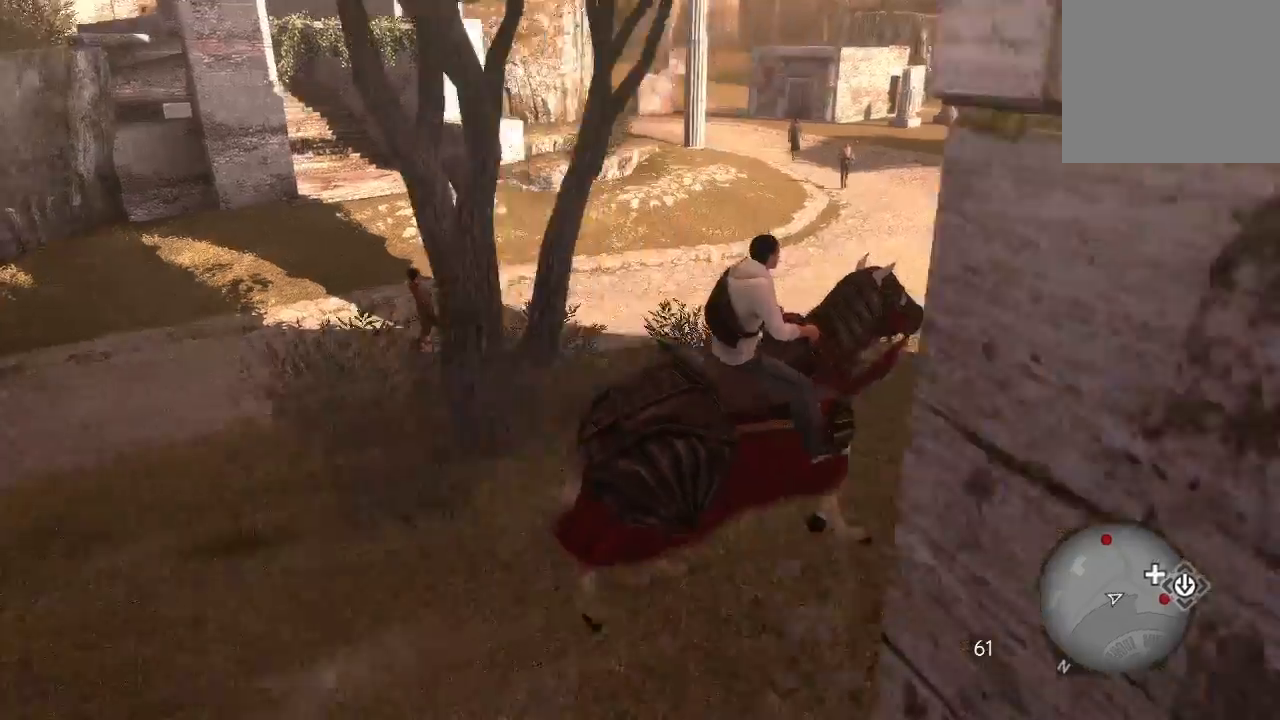
{"buttons": ["R2"], "left_stick": "up", "right_stick": "center", "events": [[267, "left_stick", "up"]]}
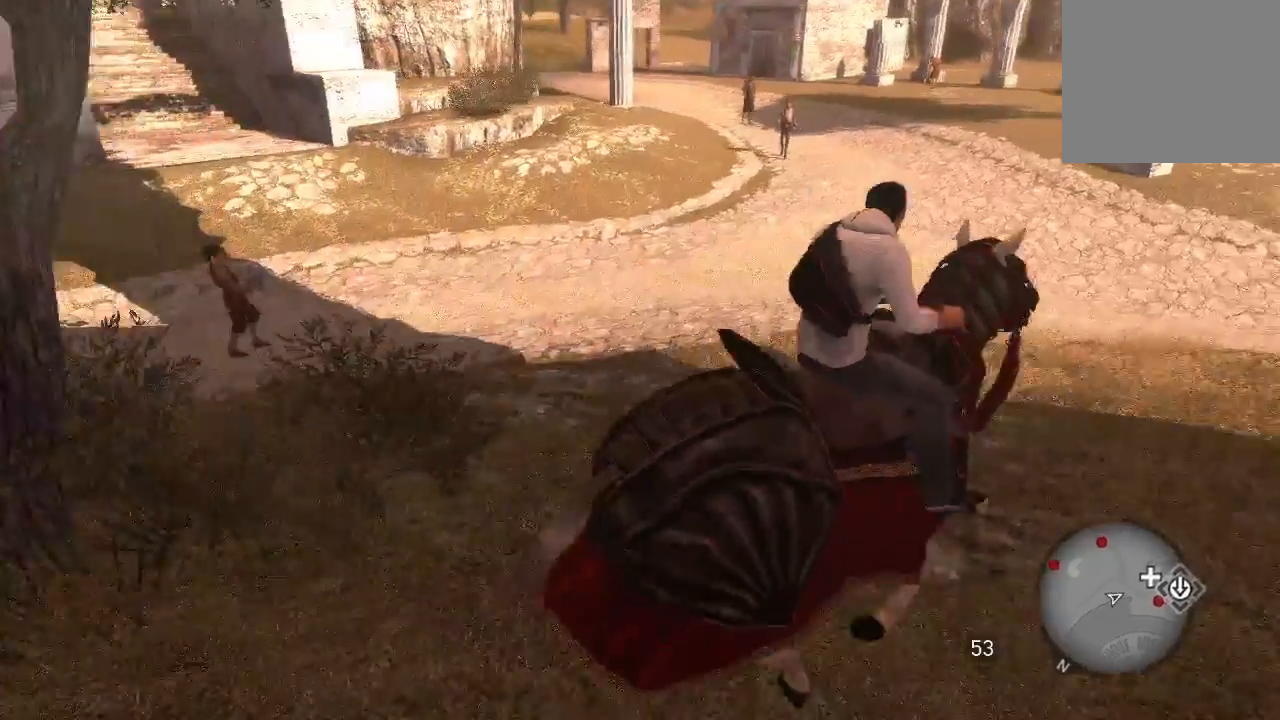
{"buttons": ["R2"], "left_stick": "up-left", "right_stick": "center"}
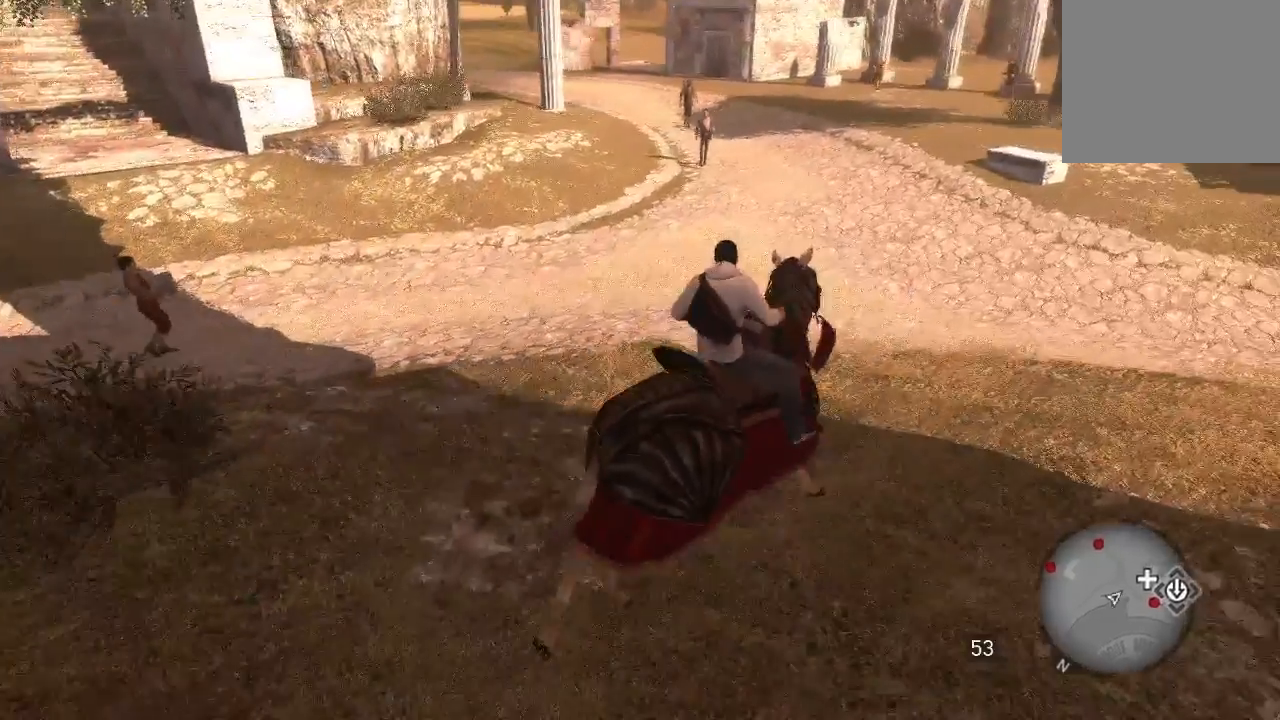
{"buttons": ["R2"], "left_stick": "up-left", "right_stick": "center"}
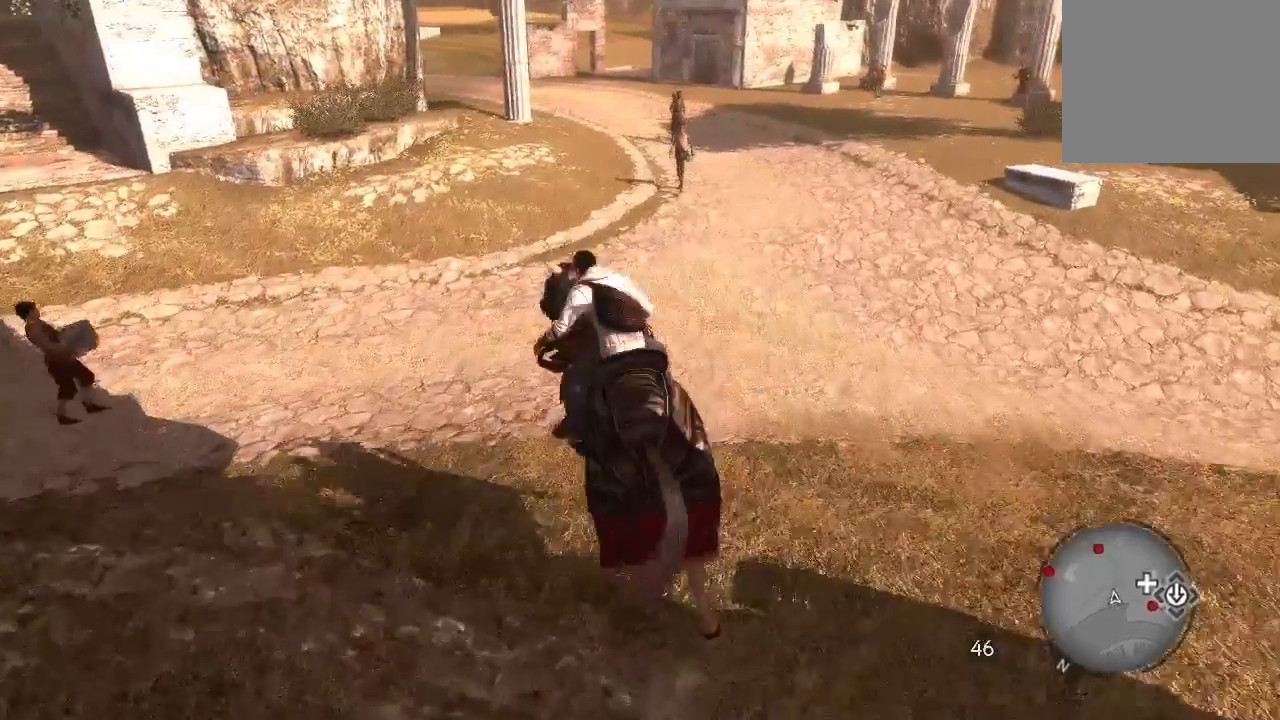
{"buttons": ["CROSS", "R2"], "left_stick": "up-left", "right_stick": "center", "events": [[67, "CROSS", "down"], [167, "CROSS", "up"], [367, "CROSS", "down"]]}